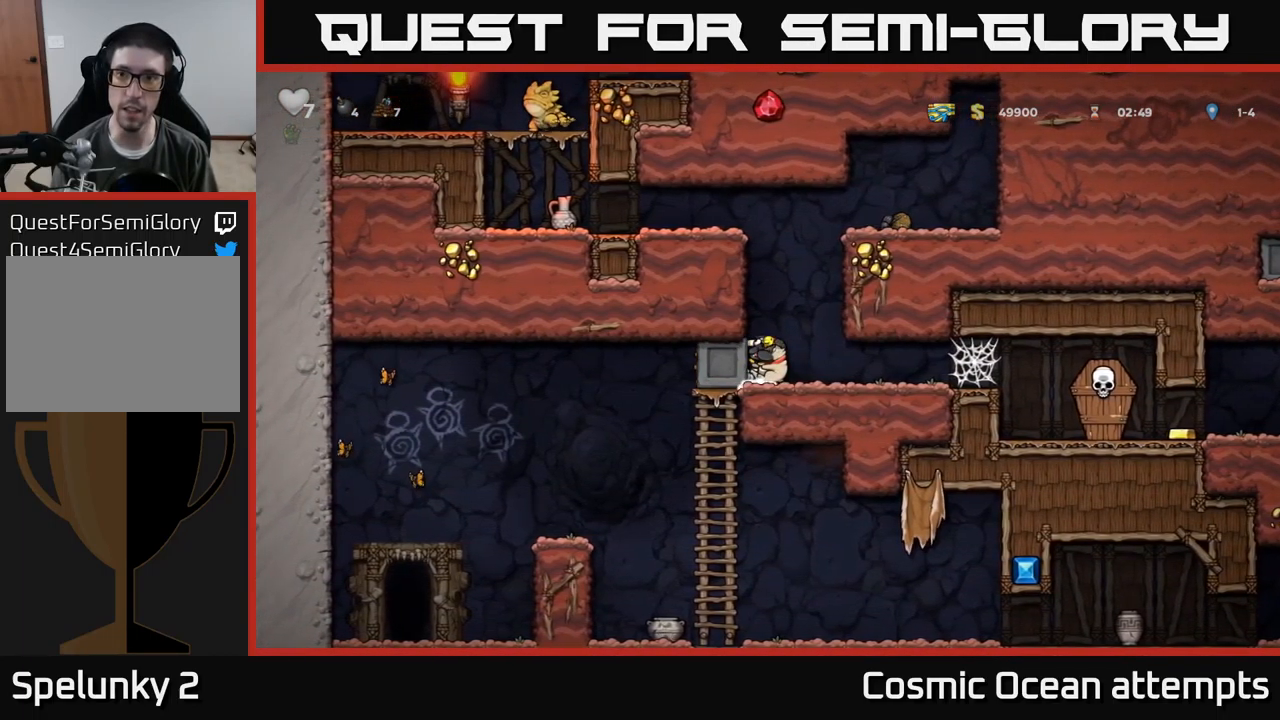
Gameplay with a controller (Xbox layout); each line is a JSON object with the inputs held at the frame after it. "events" lists button and stick changes between this image and that frame as [ms after this image, input, new state], when the widget could be followed in between. Not read: right_stick.
{"buttons": ["DPAD_LEFT"], "left_stick": "center", "events": []}
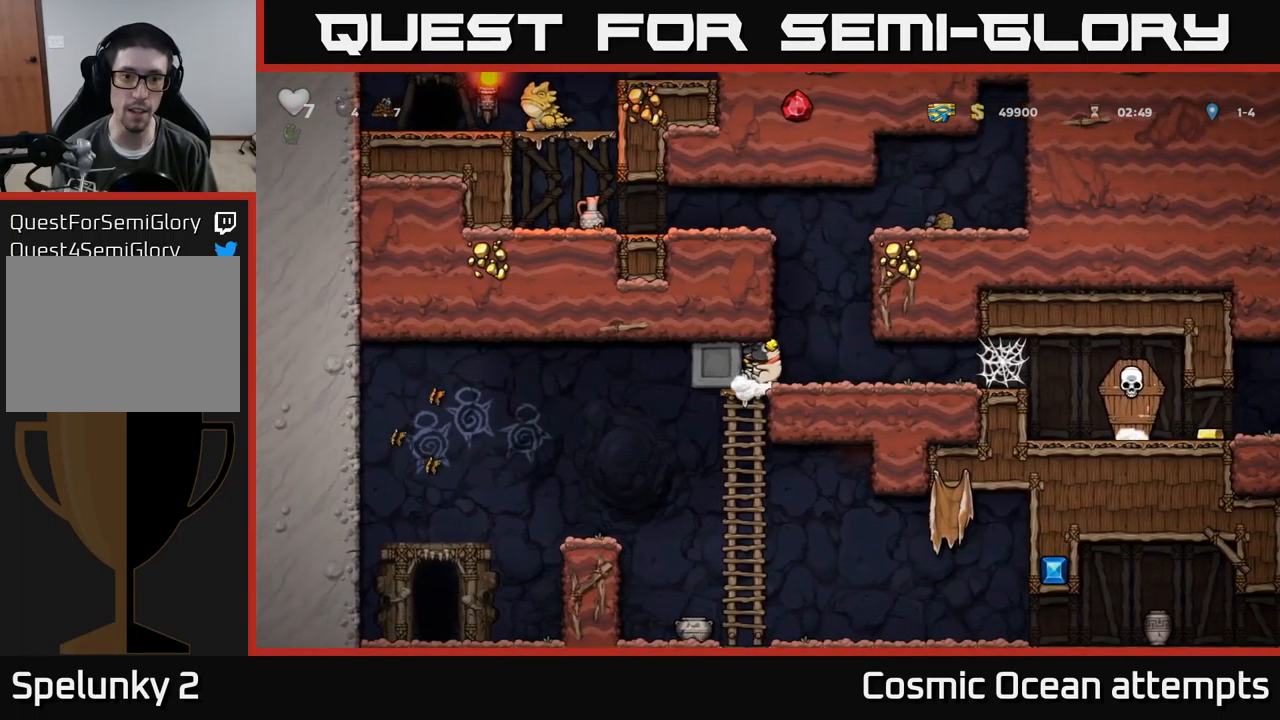
{"buttons": ["DPAD_LEFT"], "left_stick": "center", "events": [[250, "DPAD_LEFT", "up"], [417, "DPAD_LEFT", "down"]]}
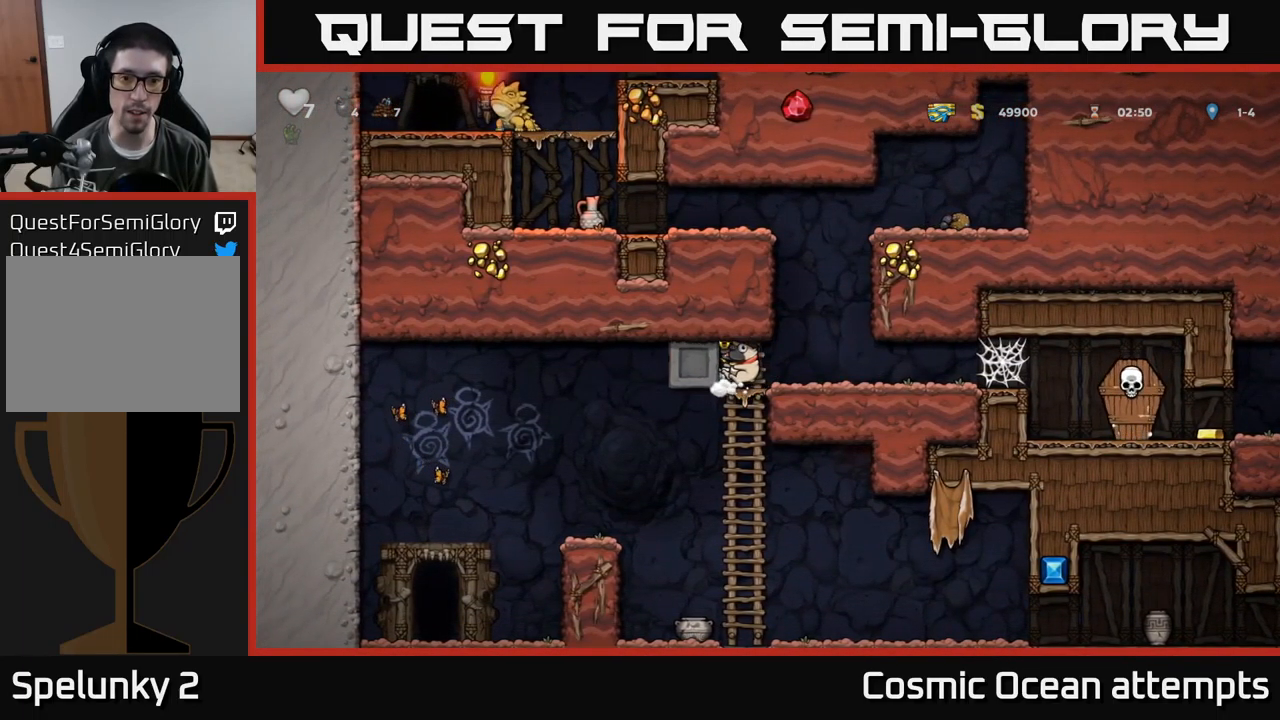
{"buttons": ["DPAD_RIGHT"], "left_stick": "center", "events": [[84, "DPAD_LEFT", "up"], [300, "X", "down"], [384, "X", "up"], [417, "DPAD_RIGHT", "down"]]}
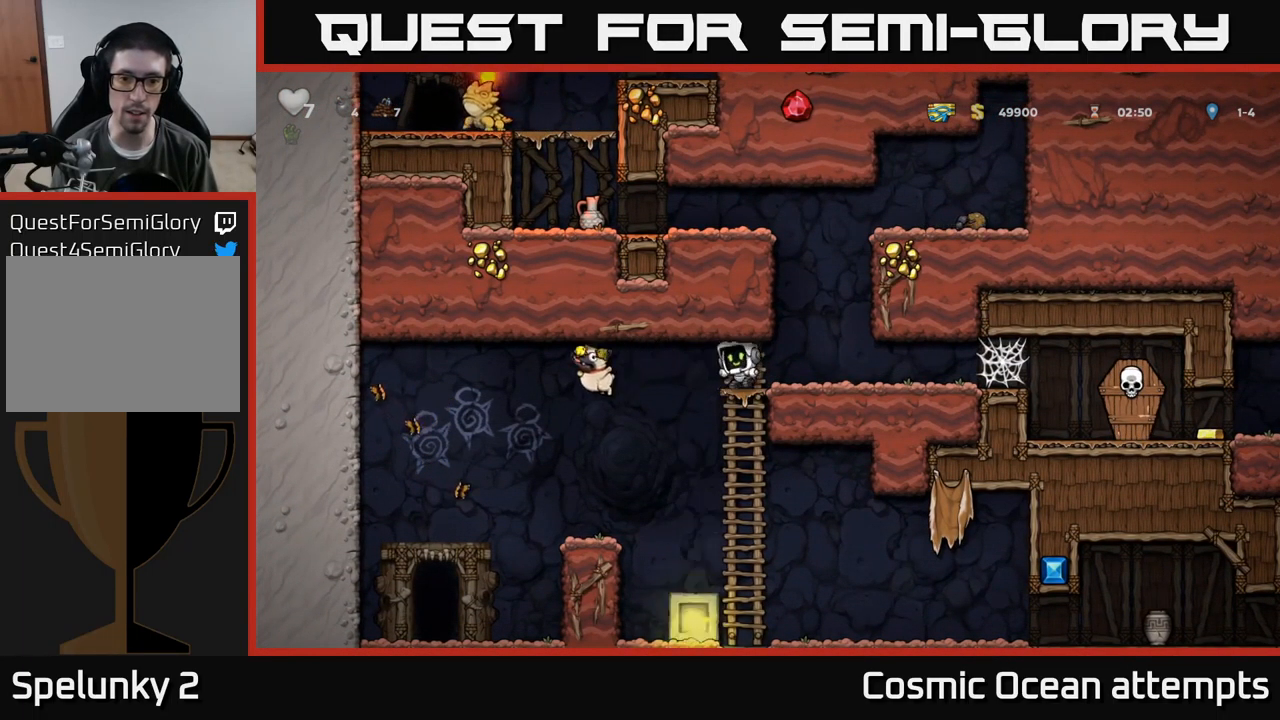
{"buttons": ["DPAD_LEFT"], "left_stick": "center", "events": [[167, "DPAD_RIGHT", "up"], [217, "A", "down"], [234, "DPAD_LEFT", "down"], [450, "A", "up"]]}
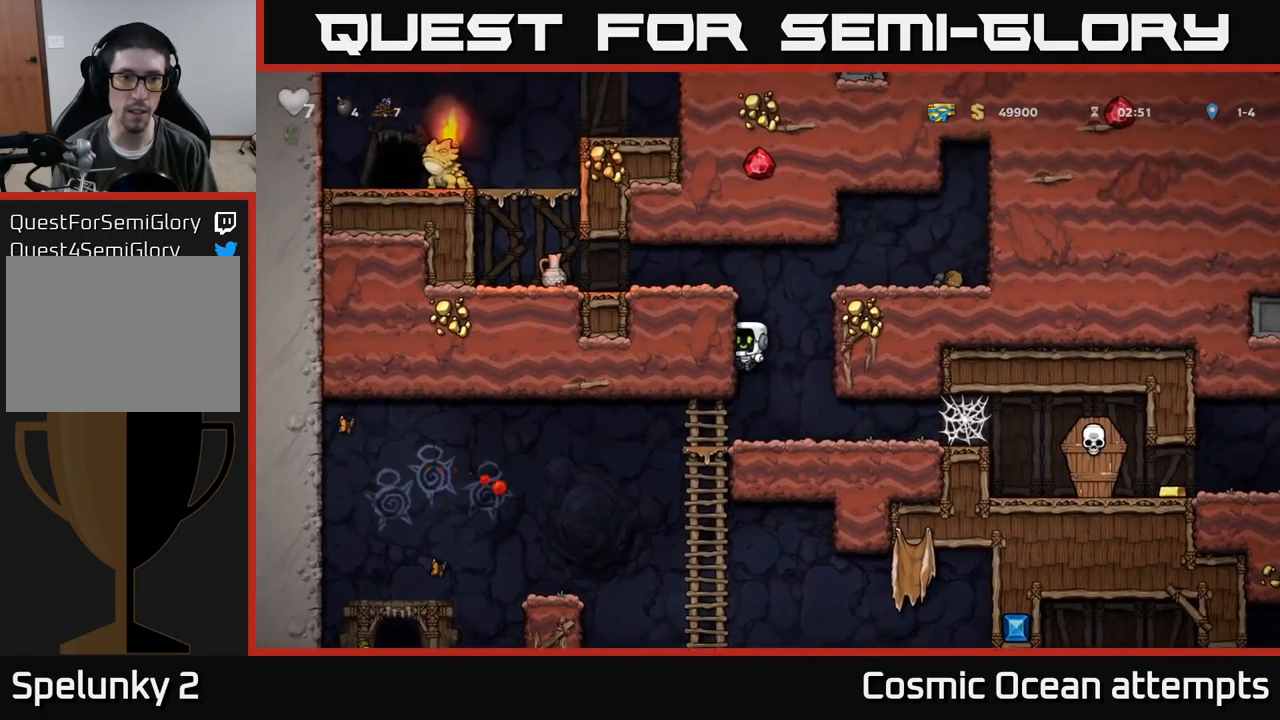
{"buttons": ["DPAD_LEFT"], "left_stick": "center", "events": [[50, "A", "down"], [150, "A", "up"], [317, "A", "down"], [466, "A", "up"]]}
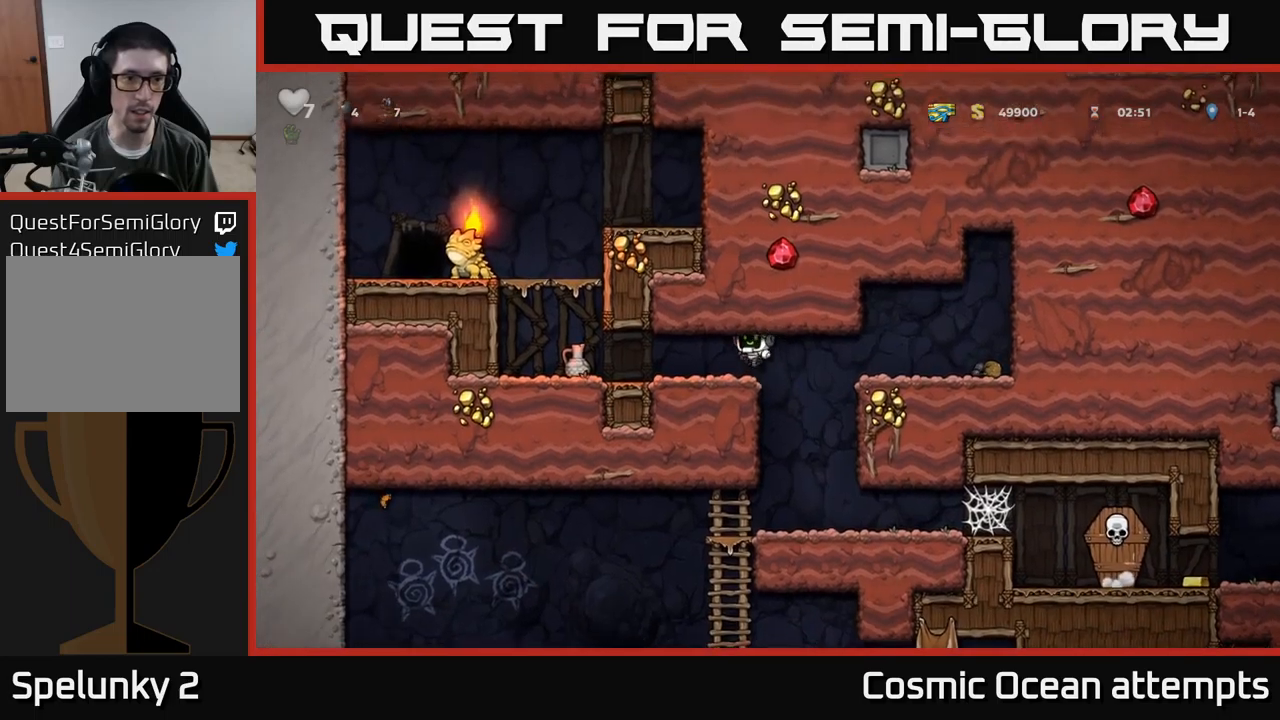
{"buttons": [], "left_stick": "center", "events": [[317, "DPAD_DOWN", "down"], [400, "DPAD_LEFT", "up"], [400, "X", "down"], [500, "DPAD_DOWN", "up"], [500, "X", "up"]]}
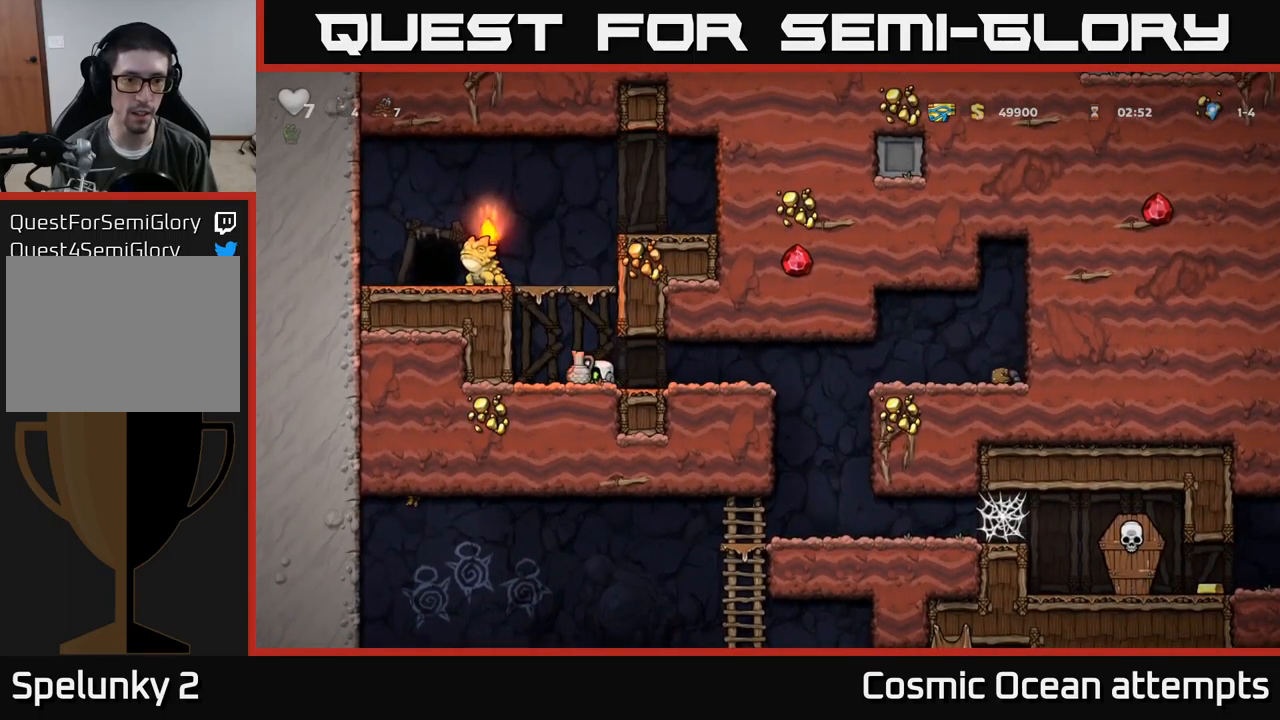
{"buttons": ["A", "DPAD_LEFT"], "left_stick": "center", "events": [[17, "DPAD_LEFT", "down"], [84, "A", "down"], [184, "A", "up"], [384, "A", "down"]]}
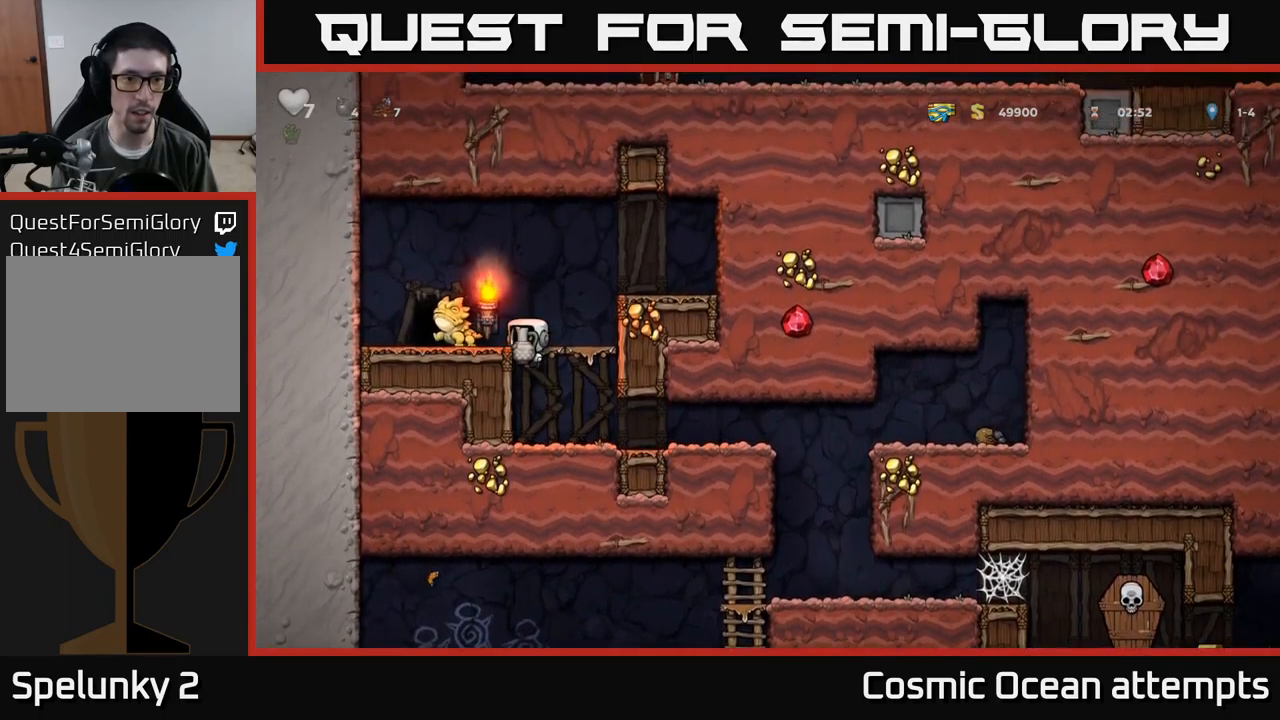
{"buttons": ["DPAD_LEFT"], "left_stick": "center", "events": [[17, "A", "up"], [67, "DPAD_LEFT", "up"], [184, "X", "down"], [267, "X", "up"], [500, "DPAD_LEFT", "down"]]}
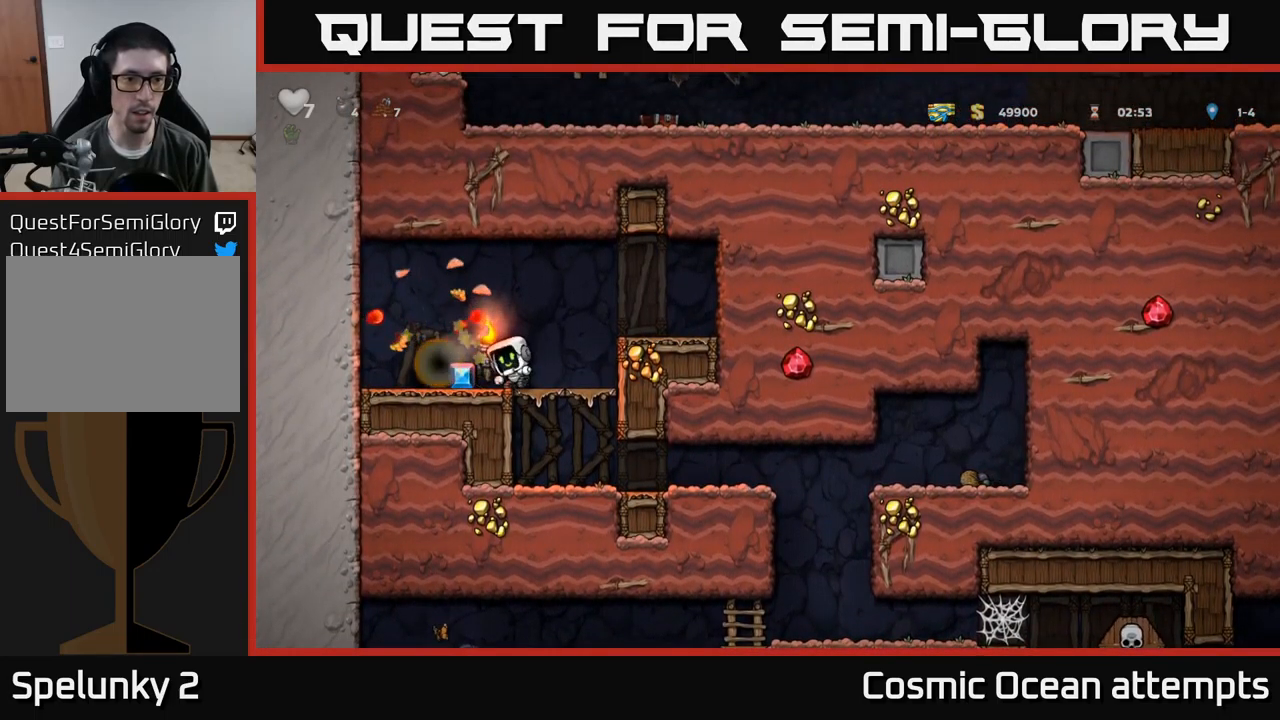
{"buttons": [], "left_stick": "center", "events": [[184, "DPAD_LEFT", "up"], [350, "L2", "down"], [450, "L2", "up"]]}
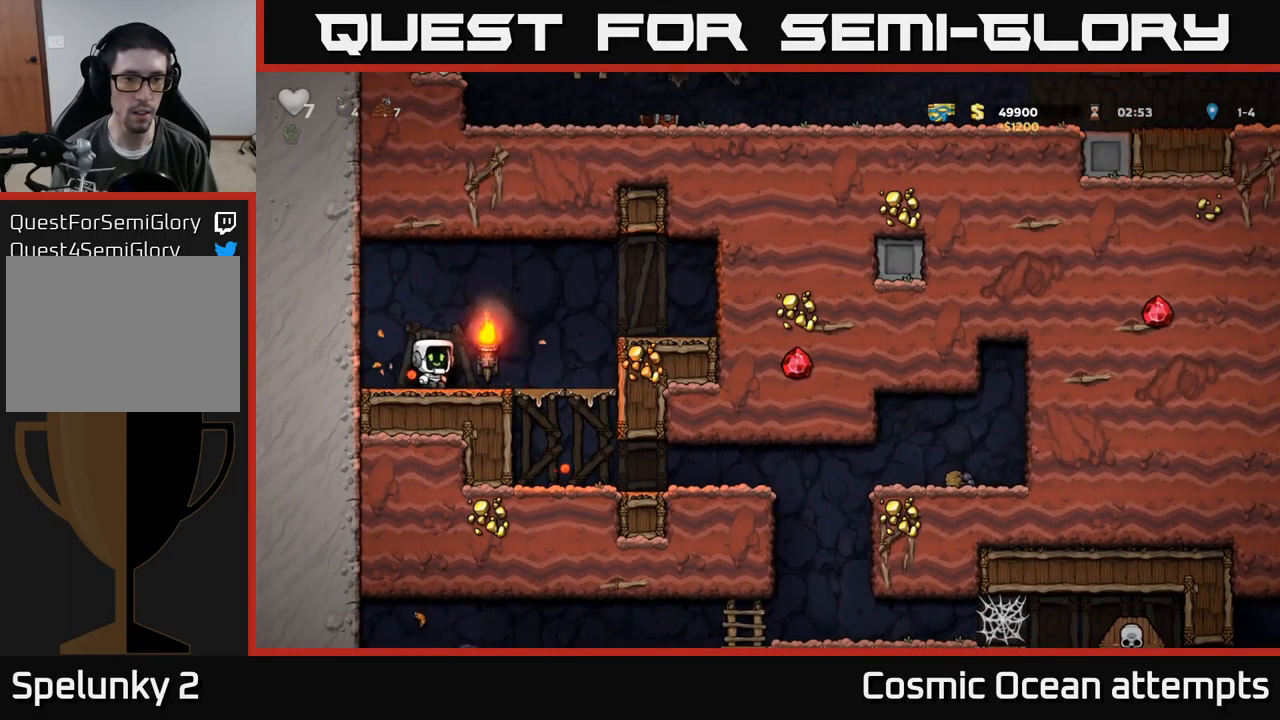
{"buttons": [], "left_stick": "center", "events": []}
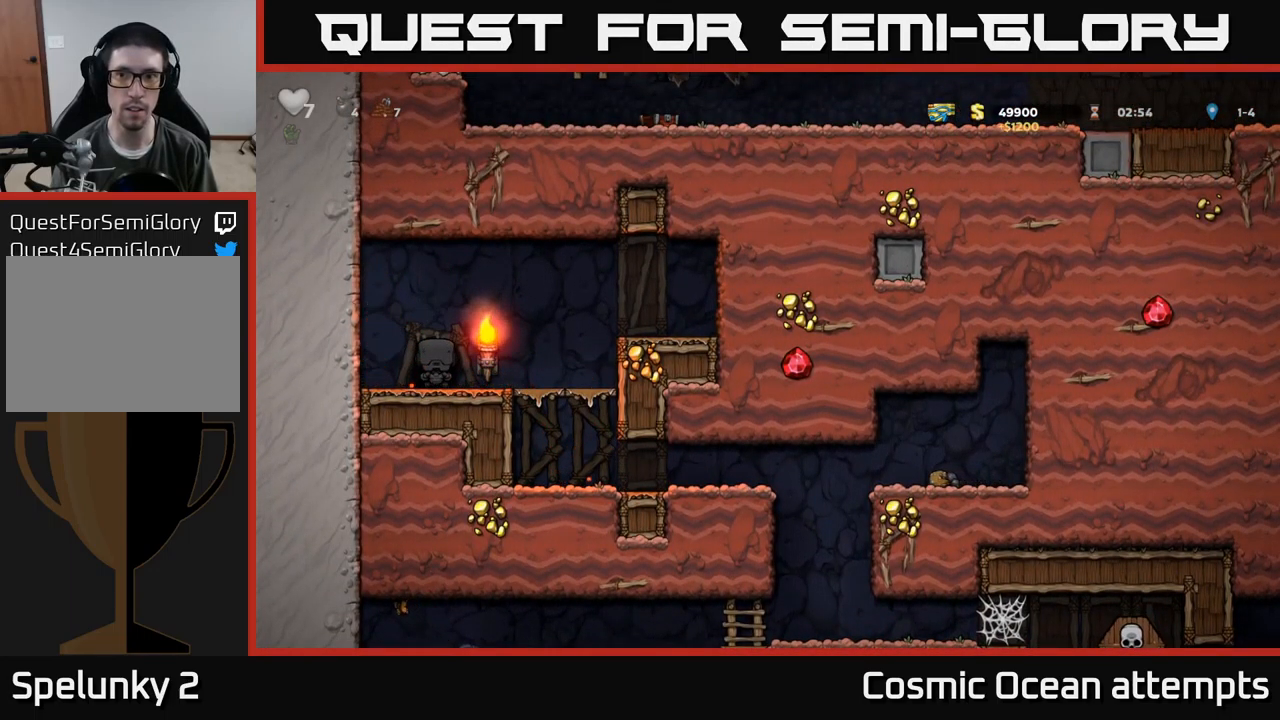
{"buttons": [], "left_stick": "center", "events": []}
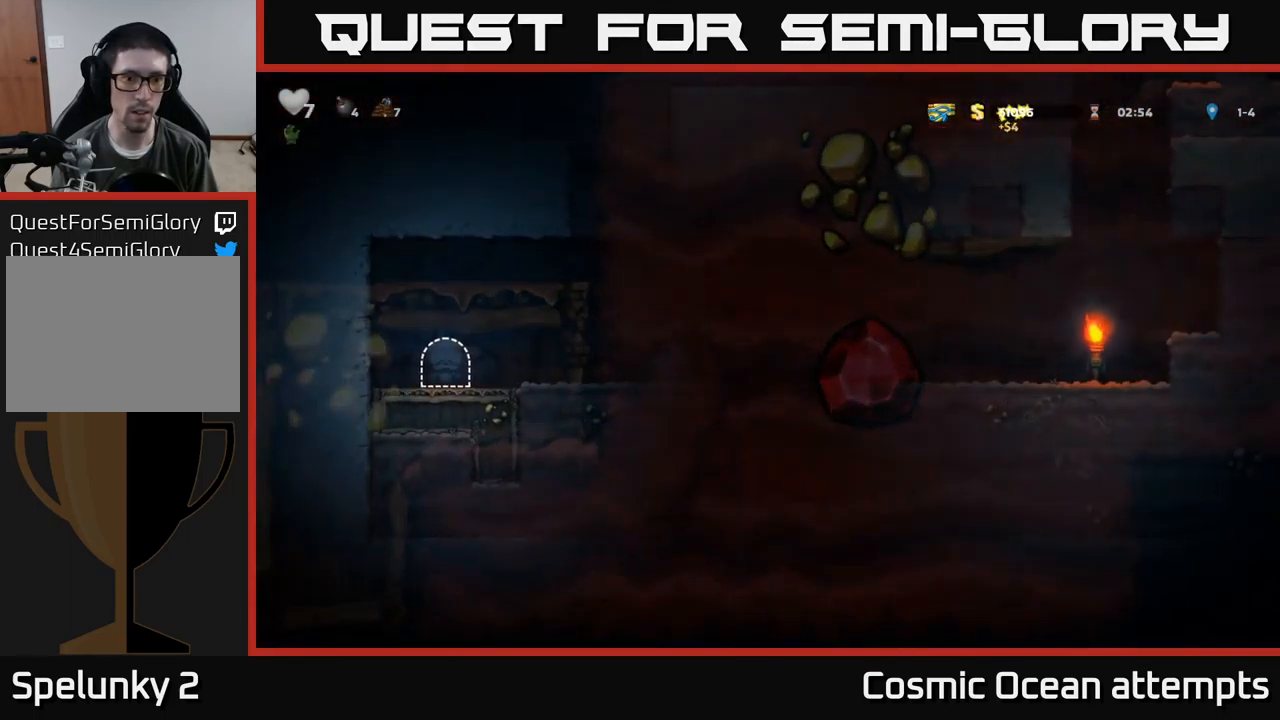
{"buttons": ["DPAD_RIGHT"], "left_stick": "center", "events": [[250, "DPAD_RIGHT", "down"]]}
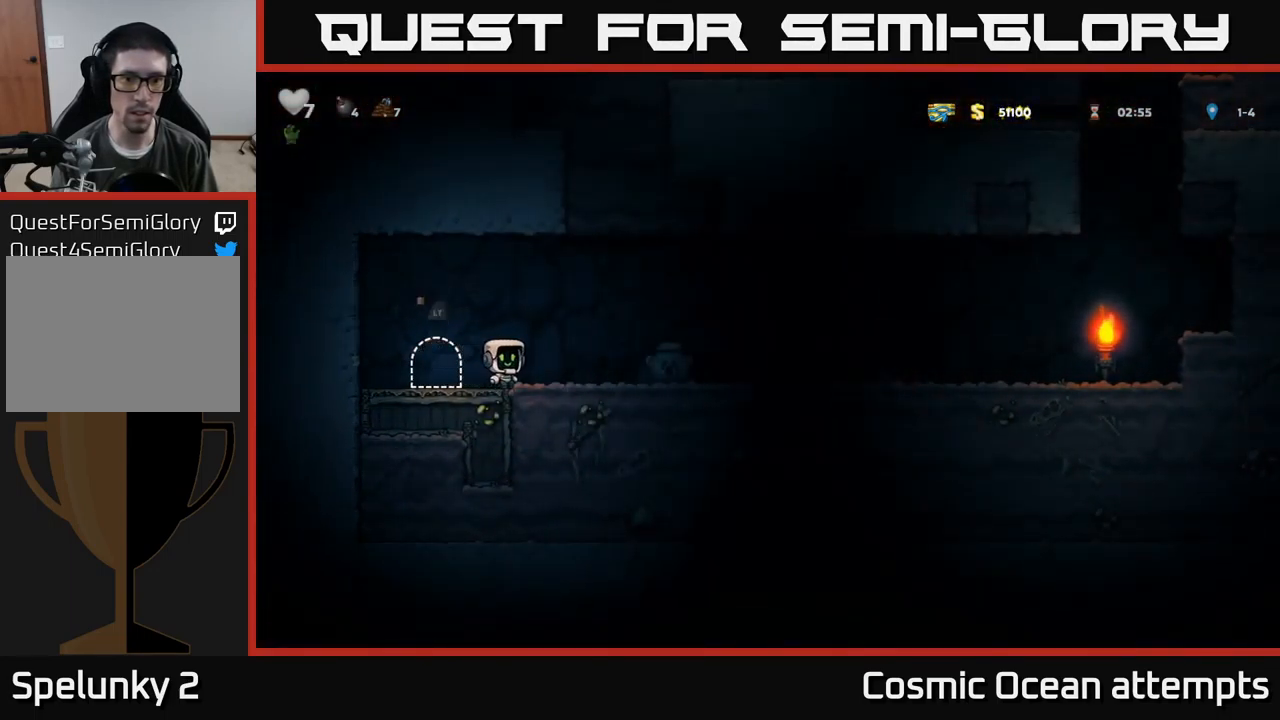
{"buttons": ["DPAD_LEFT"], "left_stick": "center", "events": [[334, "DPAD_DOWN", "down"], [367, "DPAD_RIGHT", "up"], [384, "X", "down"], [417, "DPAD_LEFT", "down"], [434, "DPAD_DOWN", "up"], [434, "X", "up"]]}
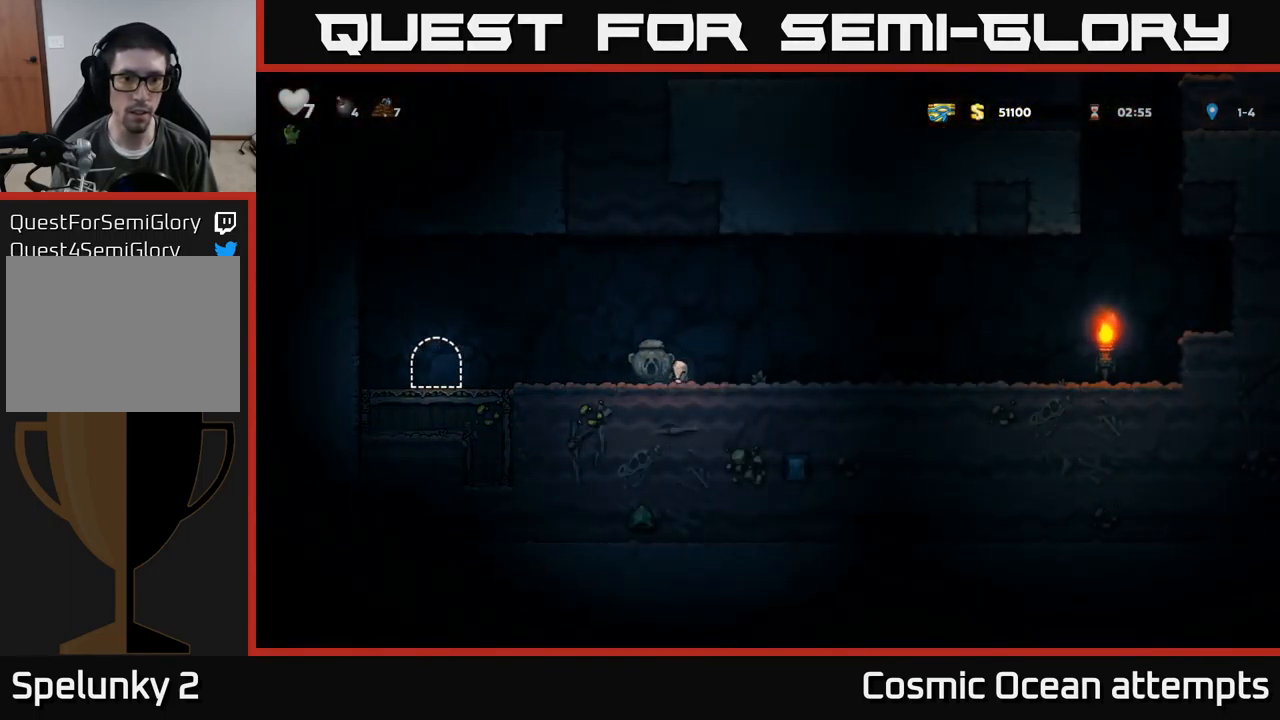
{"buttons": [], "left_stick": "center", "events": [[467, "DPAD_LEFT", "up"]]}
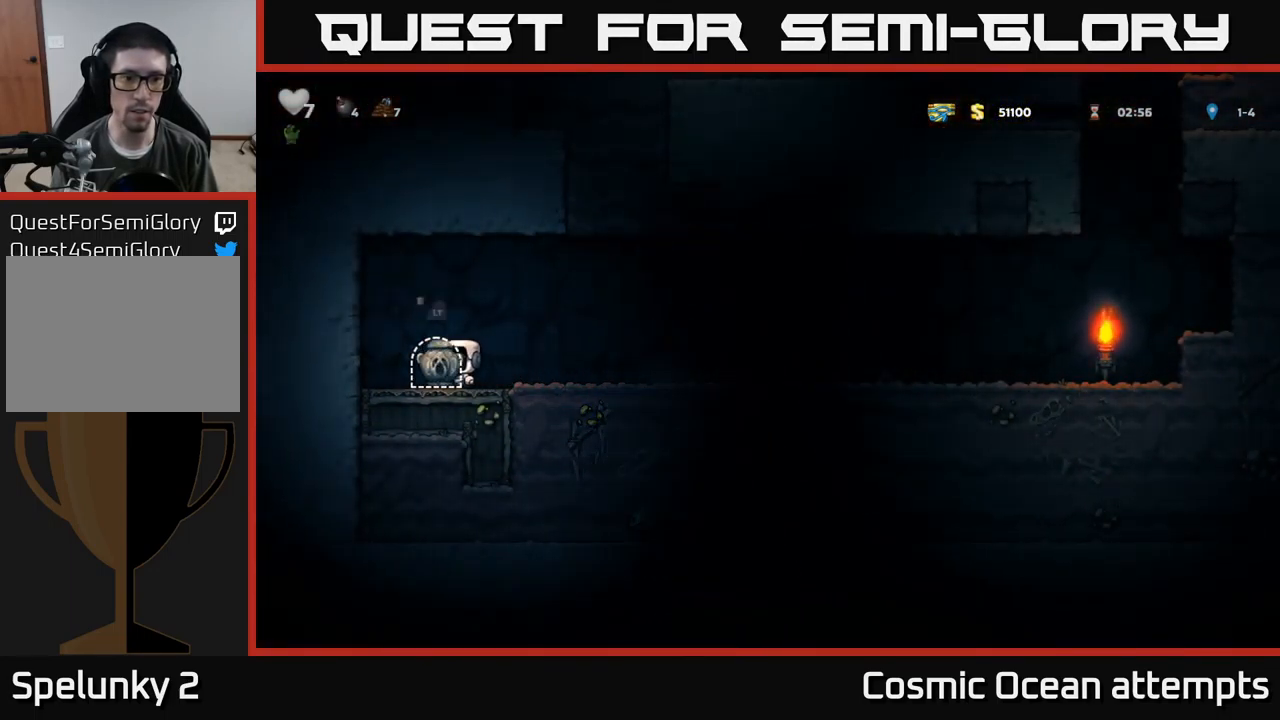
{"buttons": [], "left_stick": "center", "events": [[17, "L2", "down"], [117, "L2", "up"]]}
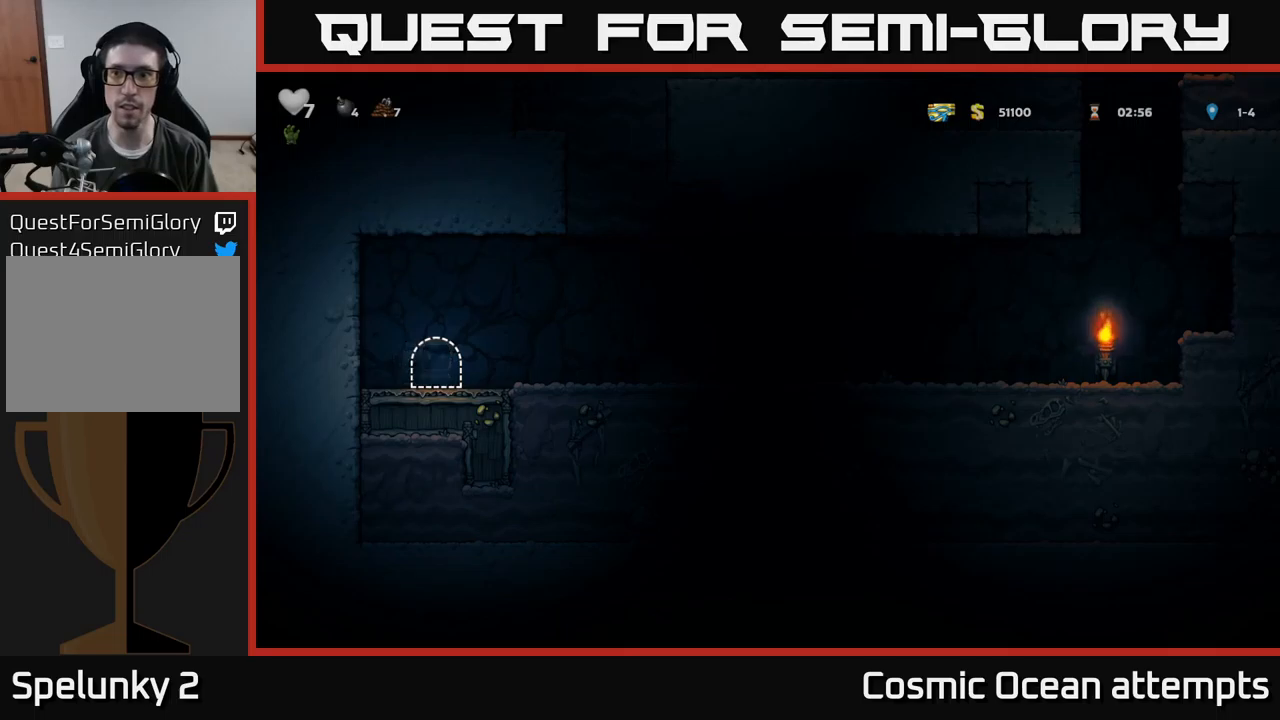
{"buttons": ["DPAD_RIGHT"], "left_stick": "center", "events": [[50, "DPAD_RIGHT", "down"]]}
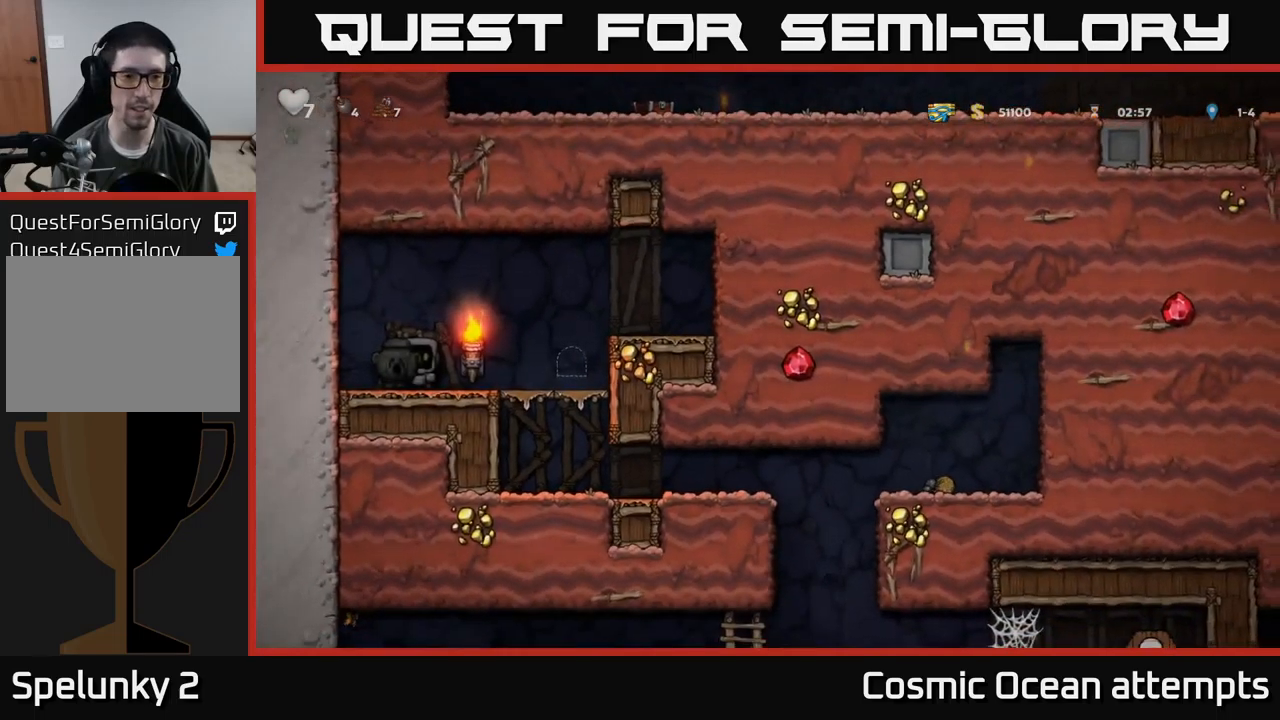
{"buttons": ["DPAD_RIGHT"], "left_stick": "center", "events": []}
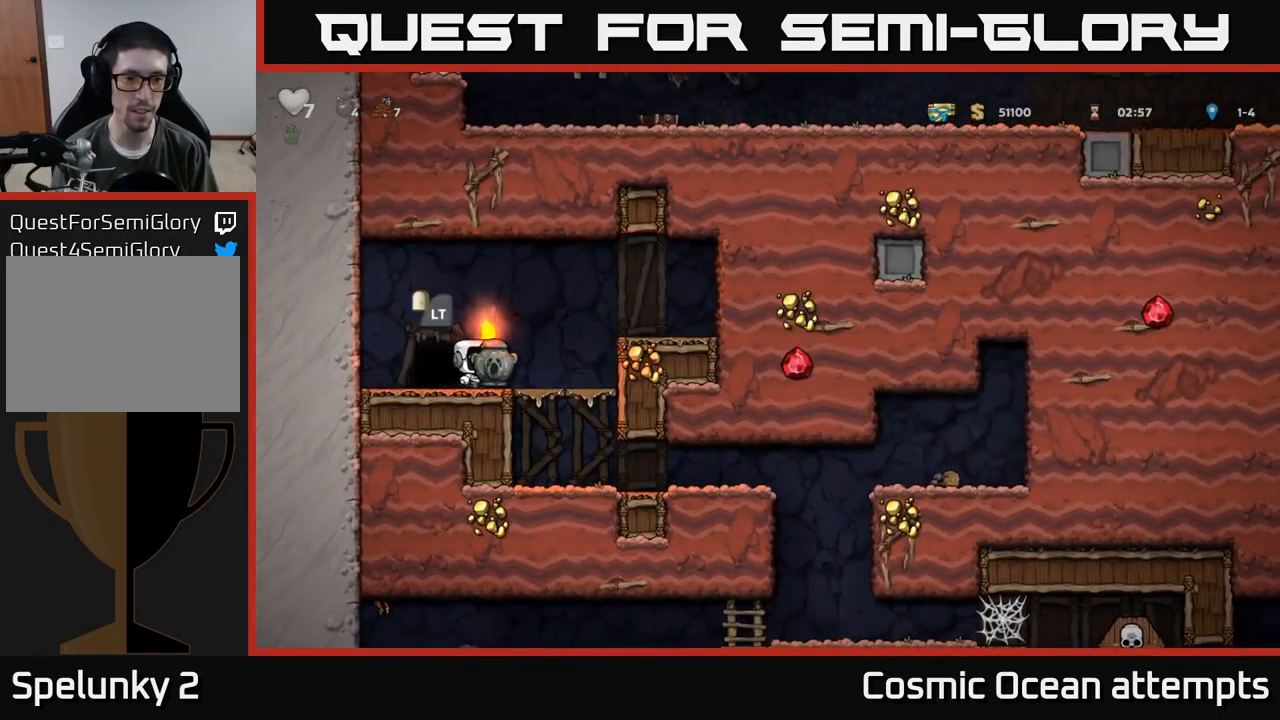
{"buttons": [], "left_stick": "center", "events": [[150, "DPAD_DOWN", "down"], [167, "DPAD_RIGHT", "up"], [200, "A", "down"], [300, "A", "up"], [300, "DPAD_DOWN", "up"]]}
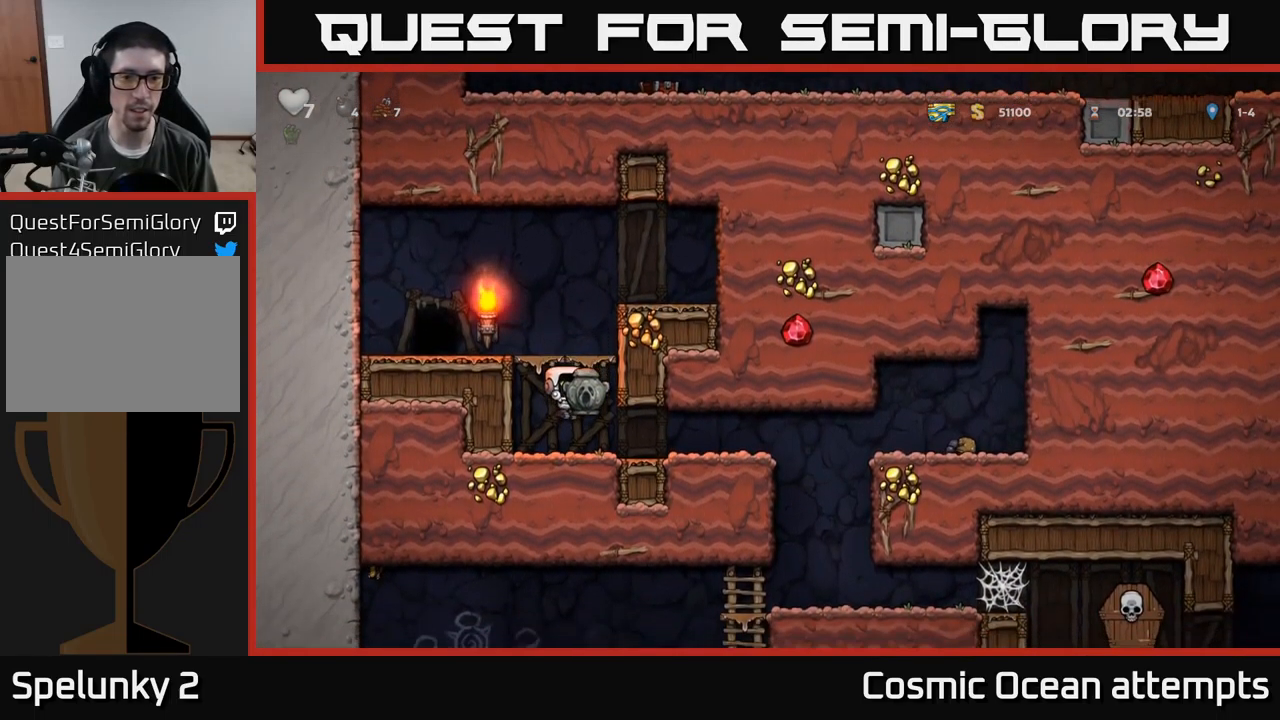
{"buttons": ["DPAD_RIGHT"], "left_stick": "center", "events": [[50, "DPAD_RIGHT", "down"]]}
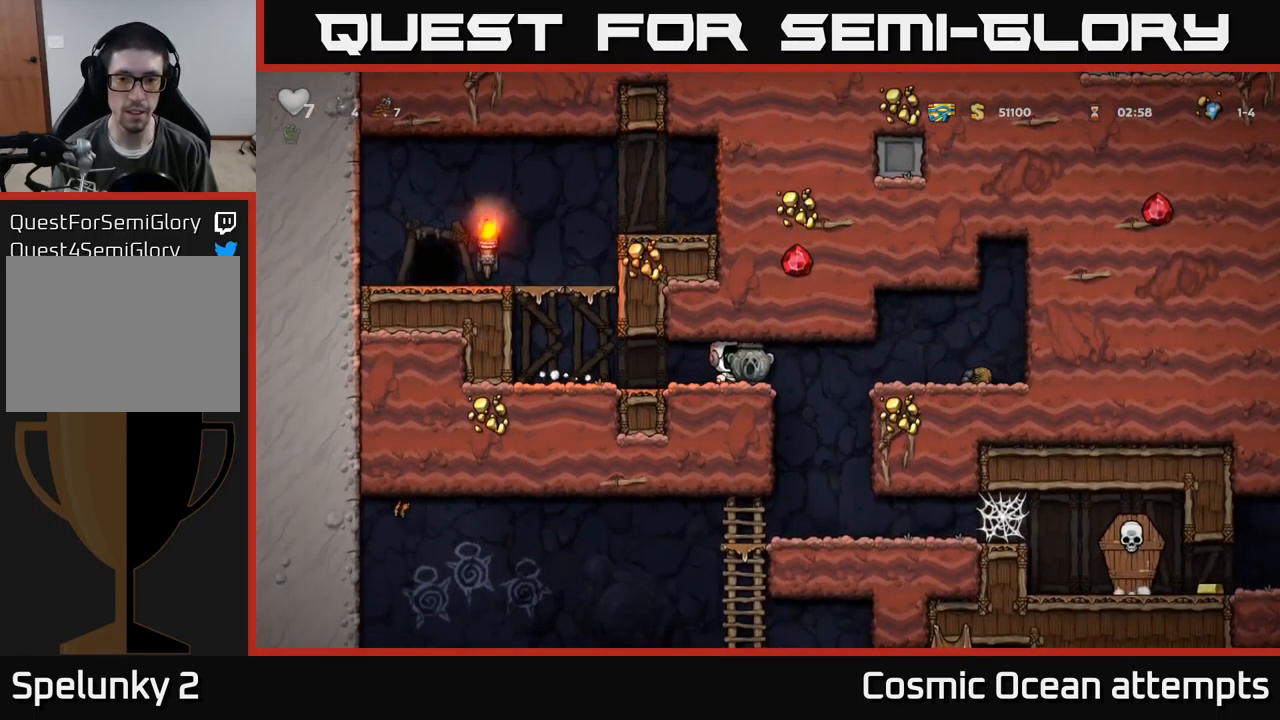
{"buttons": [], "left_stick": "center", "events": [[33, "DPAD_RIGHT", "up"]]}
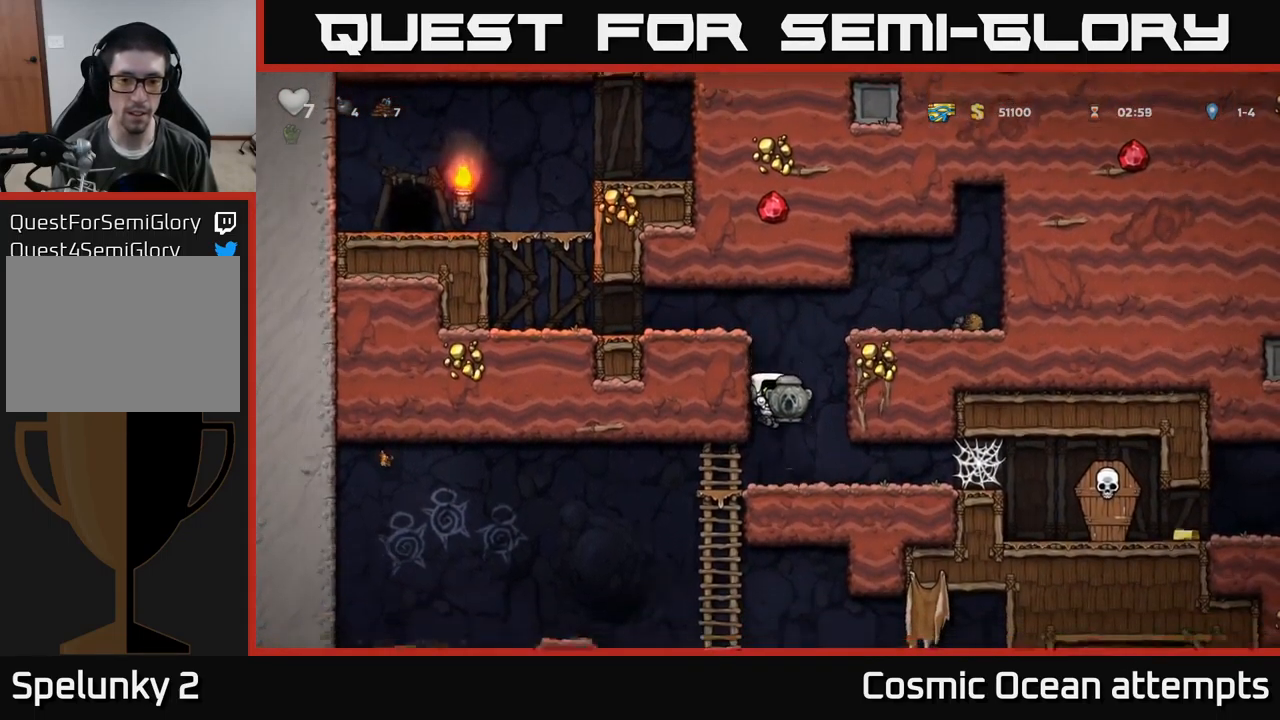
{"buttons": ["DPAD_RIGHT"], "left_stick": "center", "events": [[100, "X", "down"], [150, "X", "up"], [333, "DPAD_RIGHT", "down"]]}
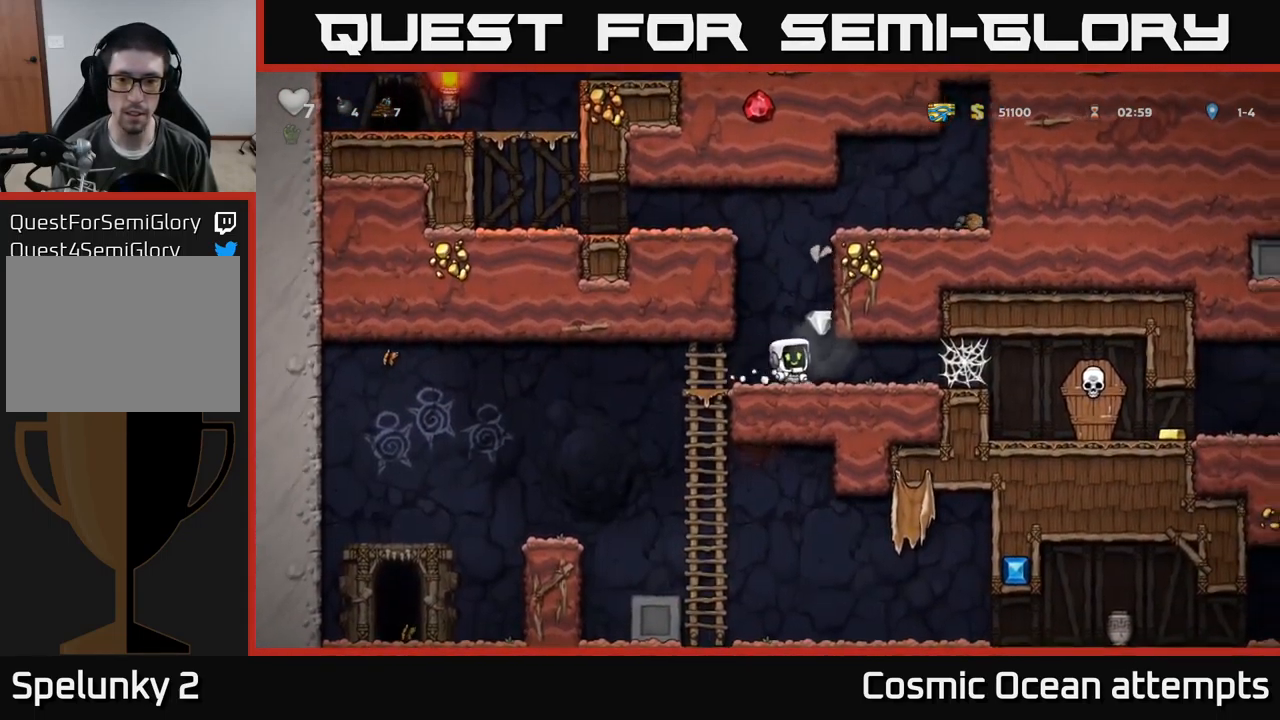
{"buttons": ["A", "DPAD_RIGHT"], "left_stick": "center", "events": [[483, "A", "down"]]}
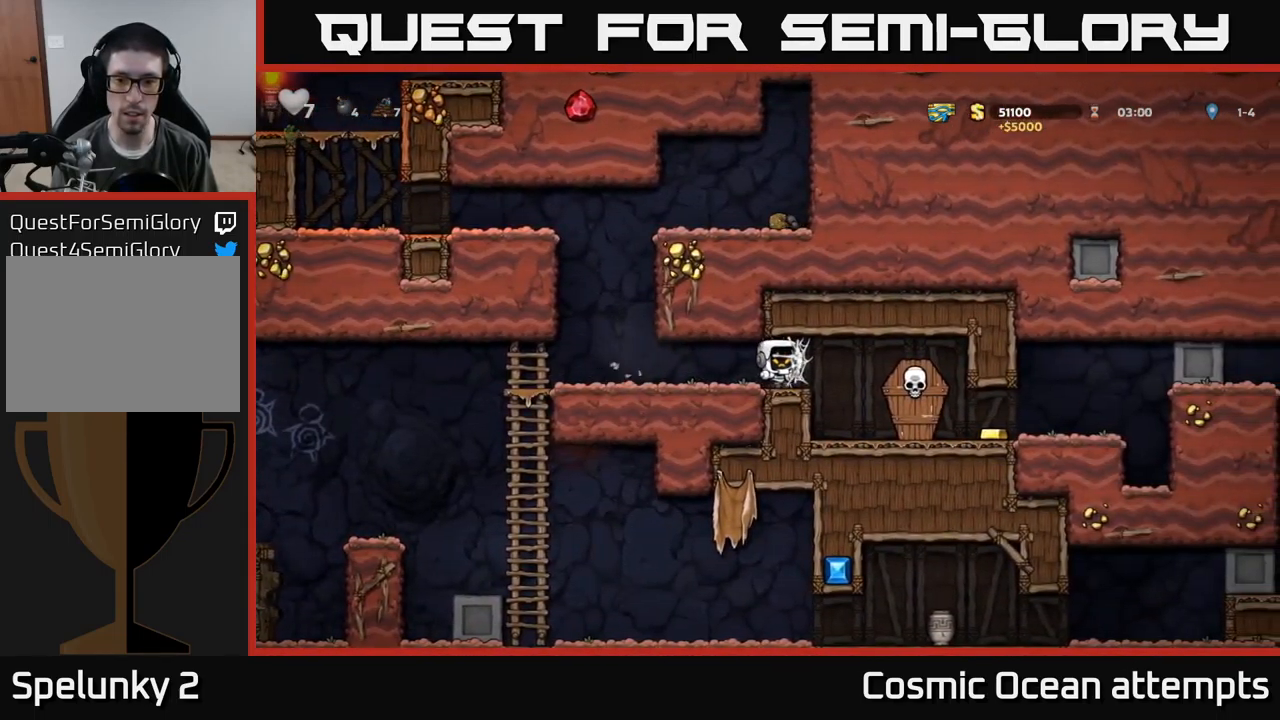
{"buttons": ["DPAD_RIGHT"], "left_stick": "center", "events": [[117, "A", "up"], [200, "X", "down"], [317, "X", "up"]]}
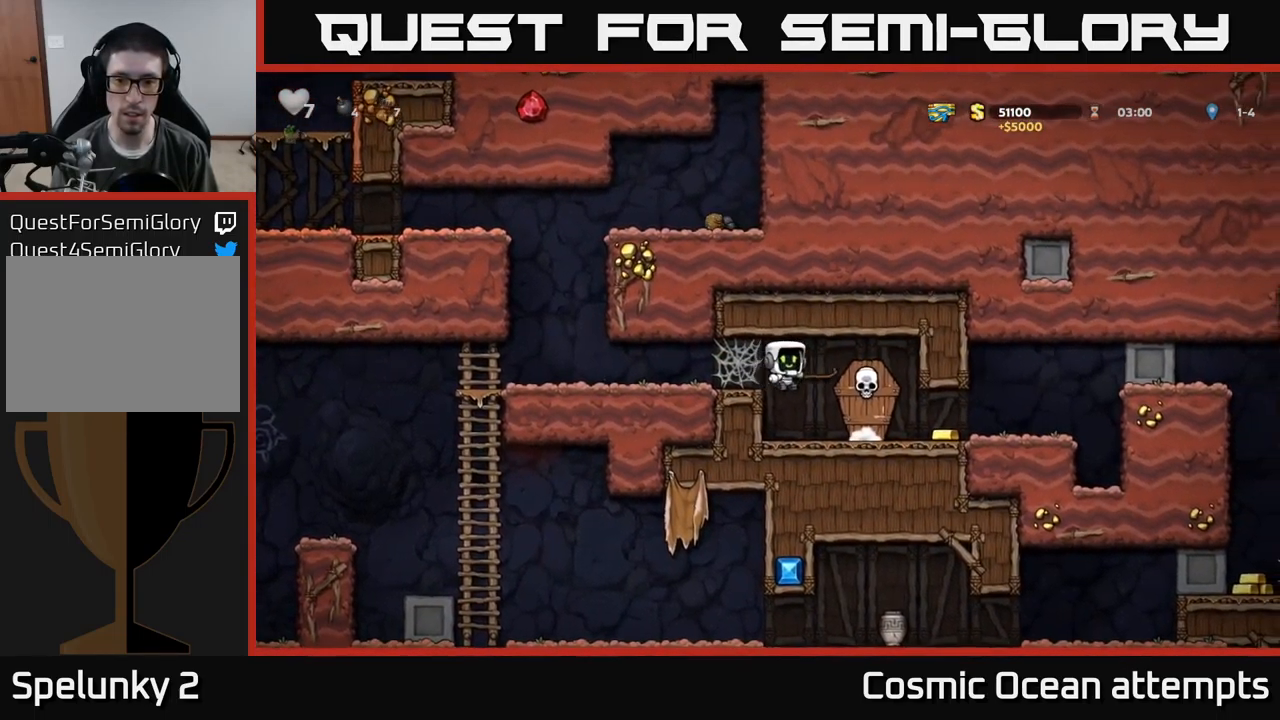
{"buttons": ["DPAD_LEFT"], "left_stick": "center", "events": [[350, "DPAD_RIGHT", "up"], [367, "DPAD_LEFT", "down"]]}
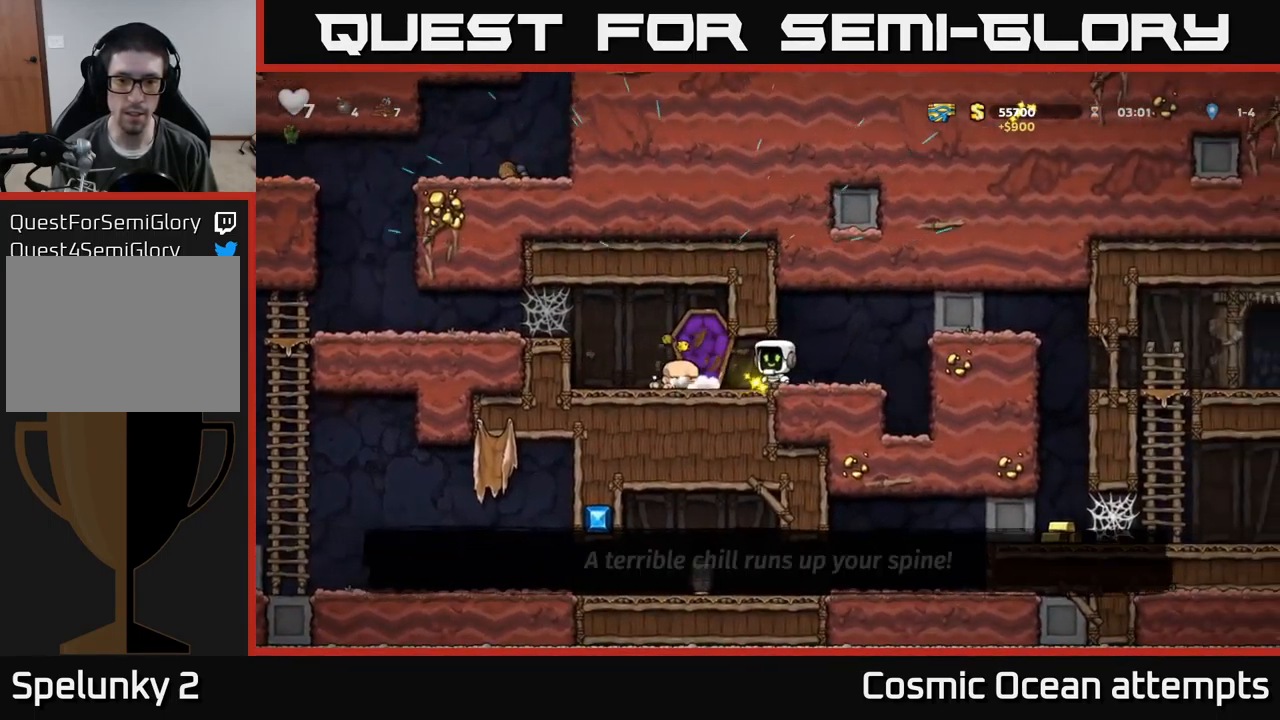
{"buttons": ["DPAD_LEFT"], "left_stick": "center", "events": [[233, "A", "down"], [417, "A", "up"]]}
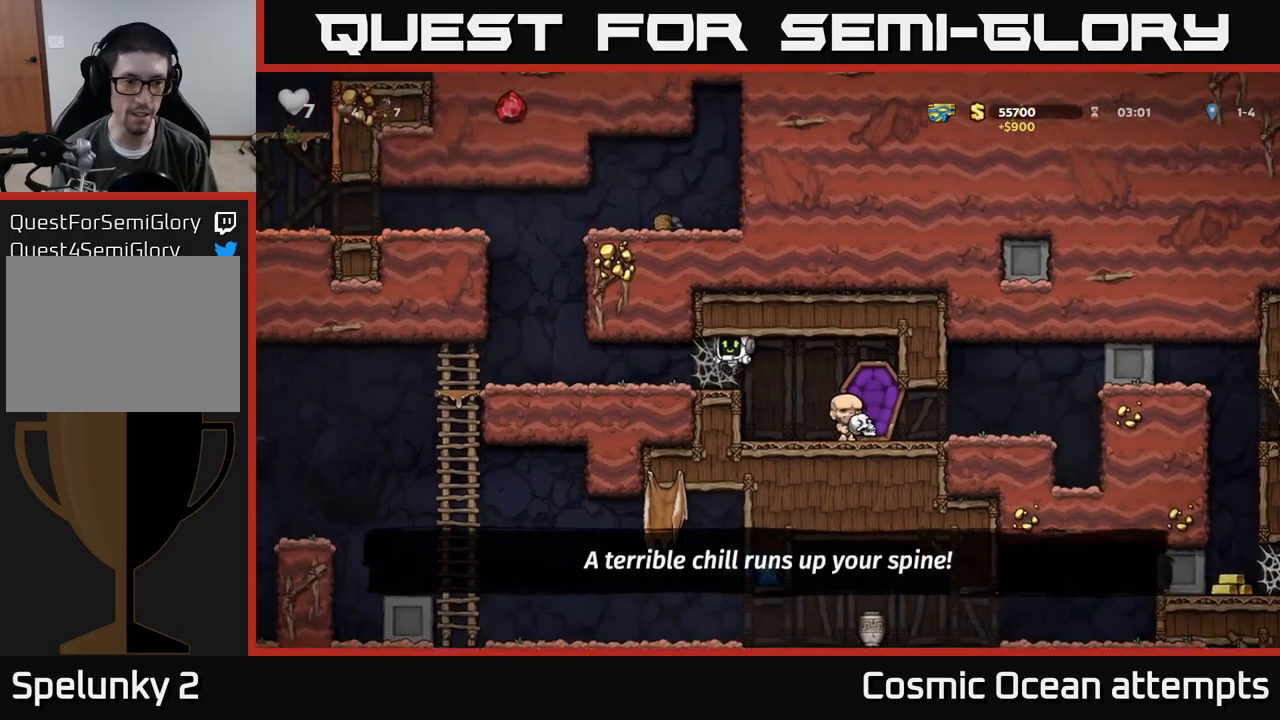
{"buttons": ["A", "DPAD_LEFT"], "left_stick": "center", "events": [[50, "A", "down"], [117, "A", "up"], [200, "A", "down"], [250, "A", "up"], [350, "A", "down"], [400, "A", "up"], [467, "A", "down"]]}
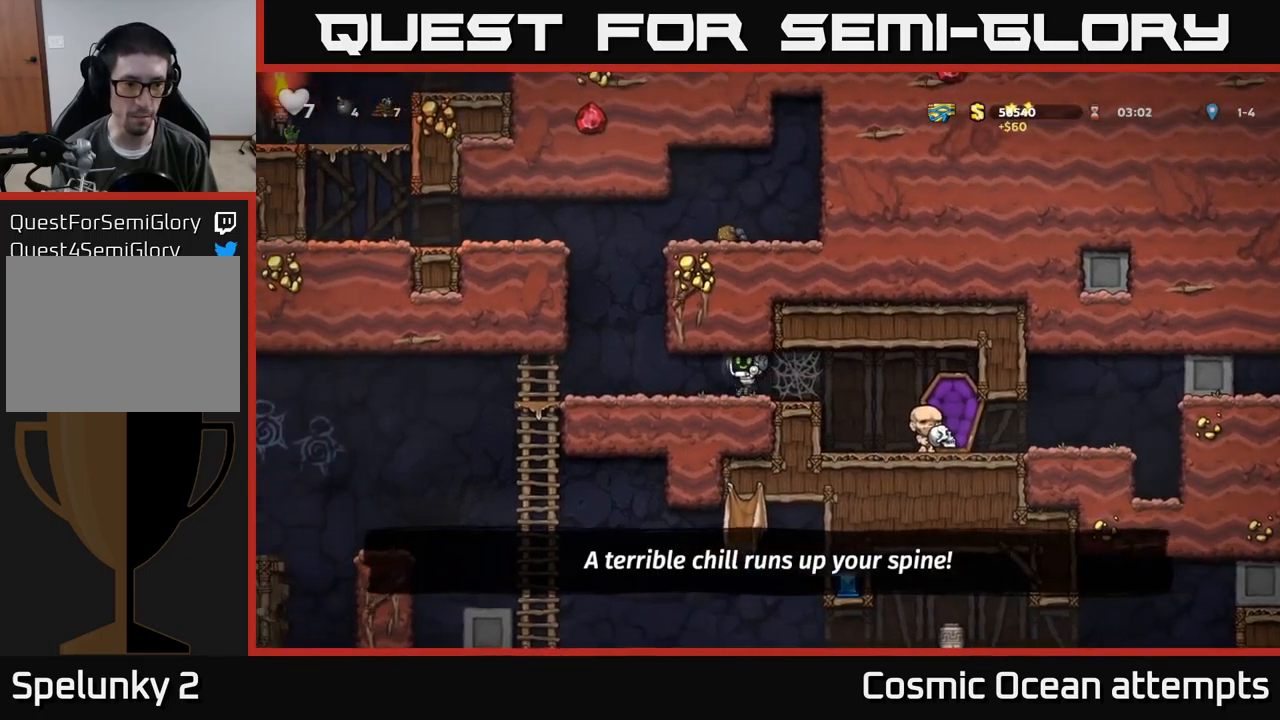
{"buttons": ["DPAD_LEFT"], "left_stick": "center", "events": [[34, "A", "up"]]}
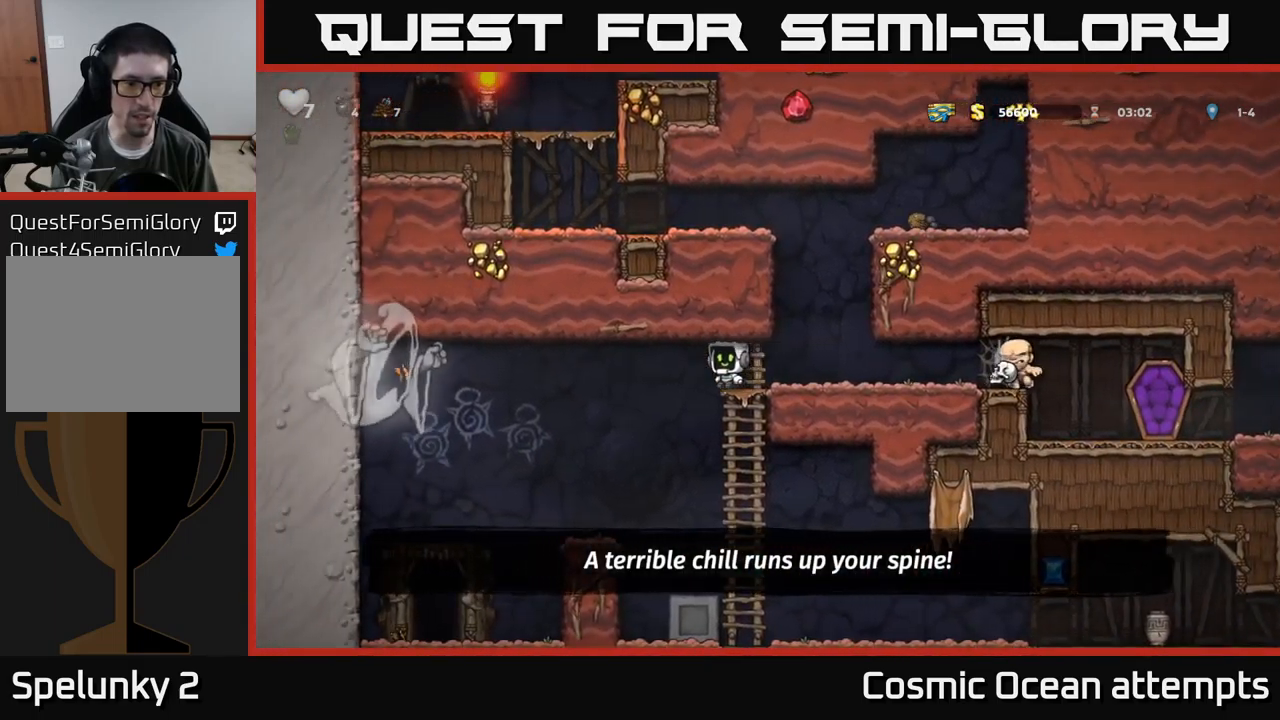
{"buttons": ["DPAD_LEFT"], "left_stick": "center", "events": [[250, "DPAD_LEFT", "up"], [384, "DPAD_LEFT", "down"]]}
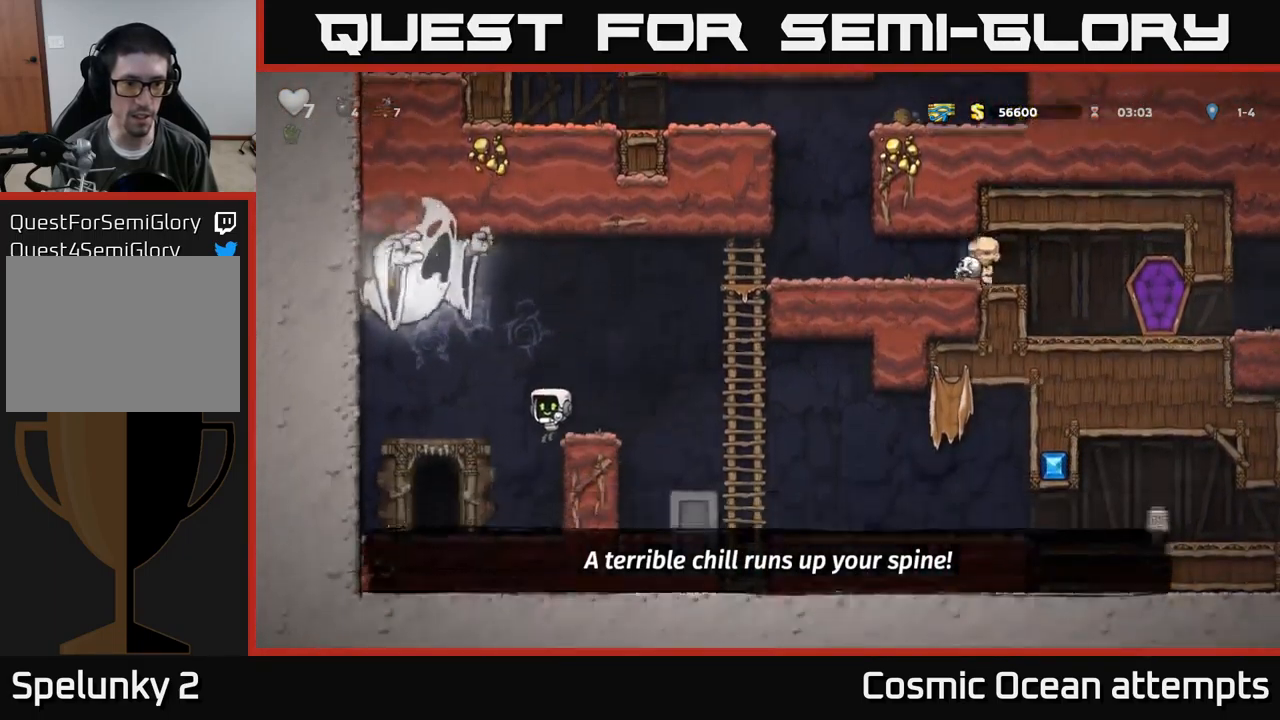
{"buttons": ["DPAD_LEFT"], "left_stick": "center", "events": [[34, "DPAD_LEFT", "up"], [384, "DPAD_LEFT", "down"]]}
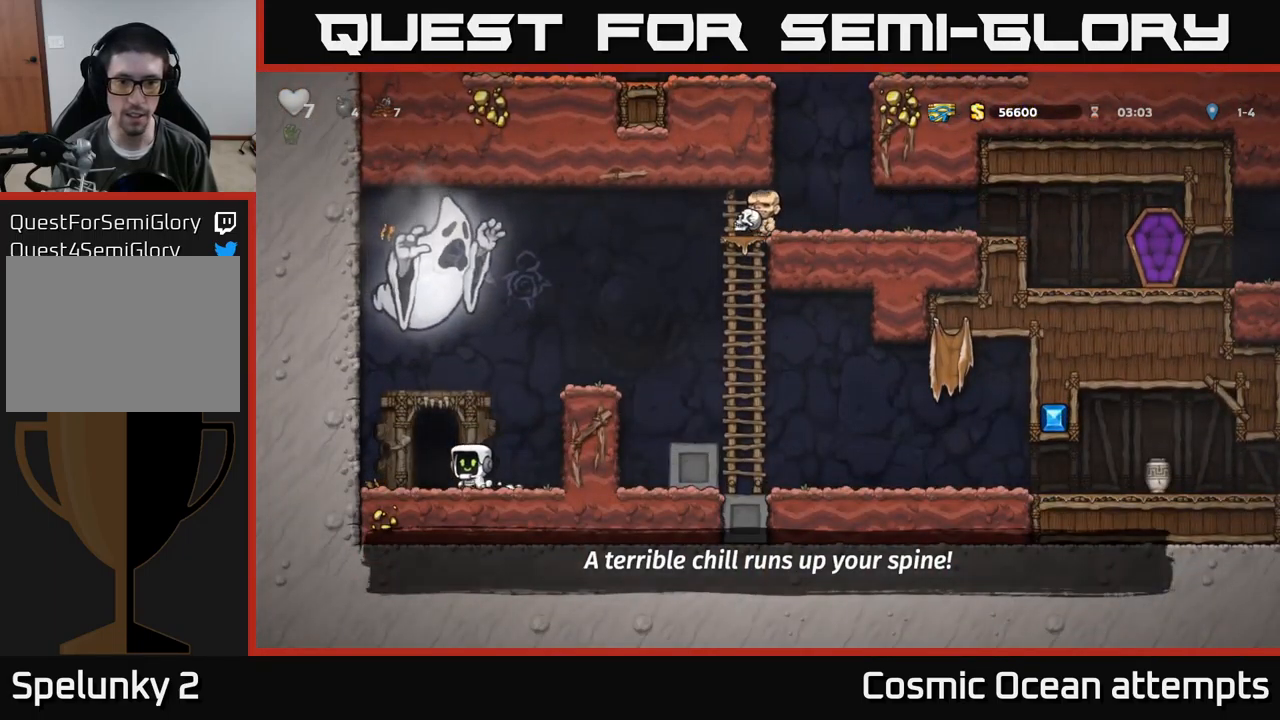
{"buttons": [], "left_stick": "center", "events": [[17, "DPAD_LEFT", "up"], [134, "L2", "down"], [267, "L2", "up"]]}